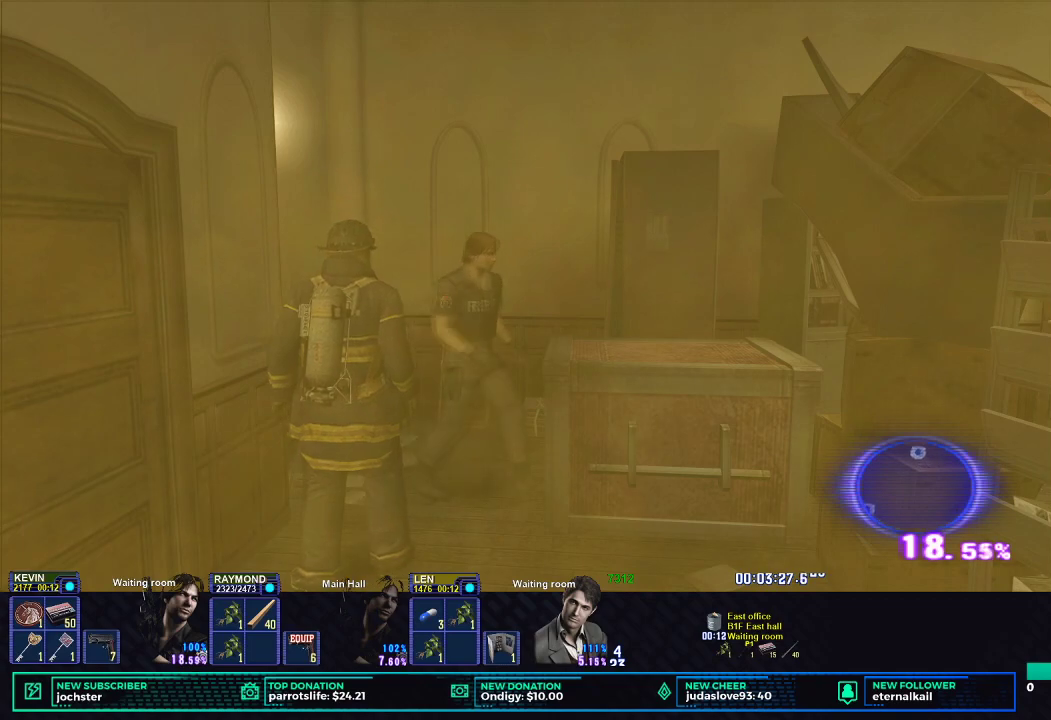
Gameplay with a controller (Xbox layout); each line is a JSON object with the inputs held at the frame after it. "events" lists button and stick changes between this image and that frame as [ms after this image, input, new state], when the widget could be followed in between.
{"buttons": [], "left_stick": "right", "right_stick": "center"}
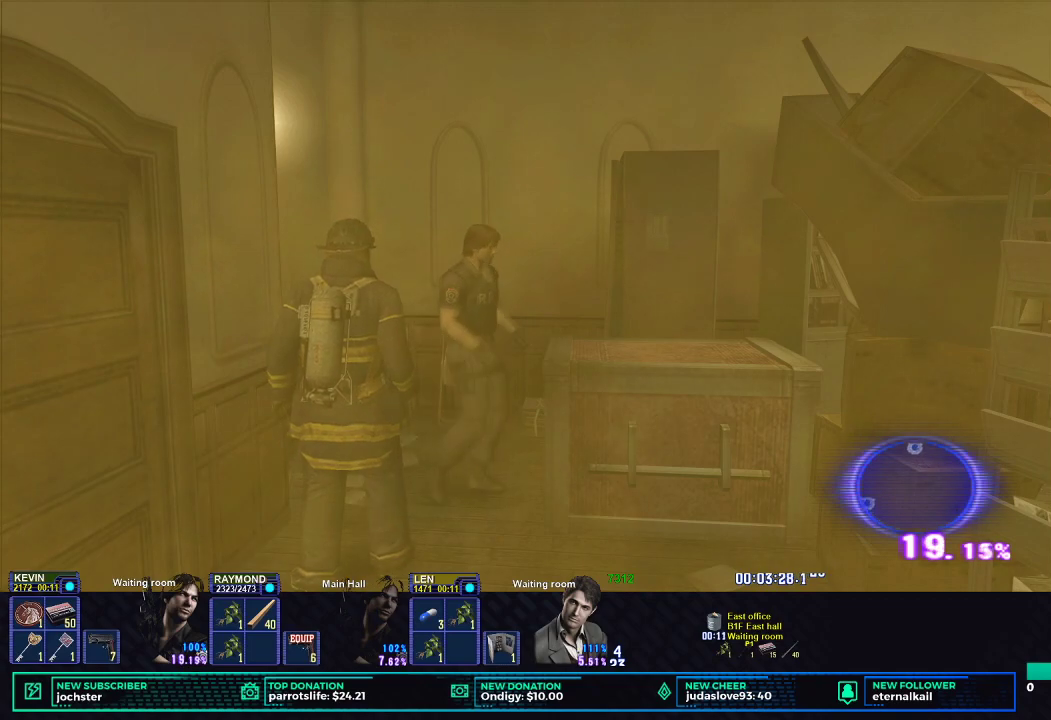
{"buttons": [], "left_stick": "right", "right_stick": "center", "events": []}
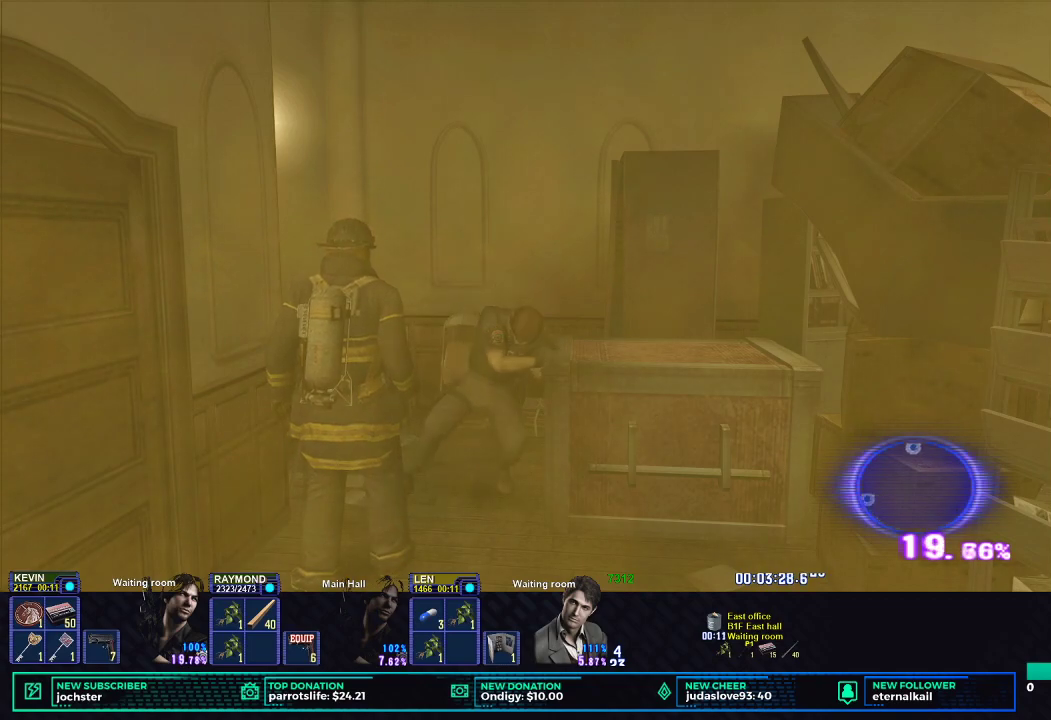
{"buttons": [], "left_stick": "right", "right_stick": "center", "events": []}
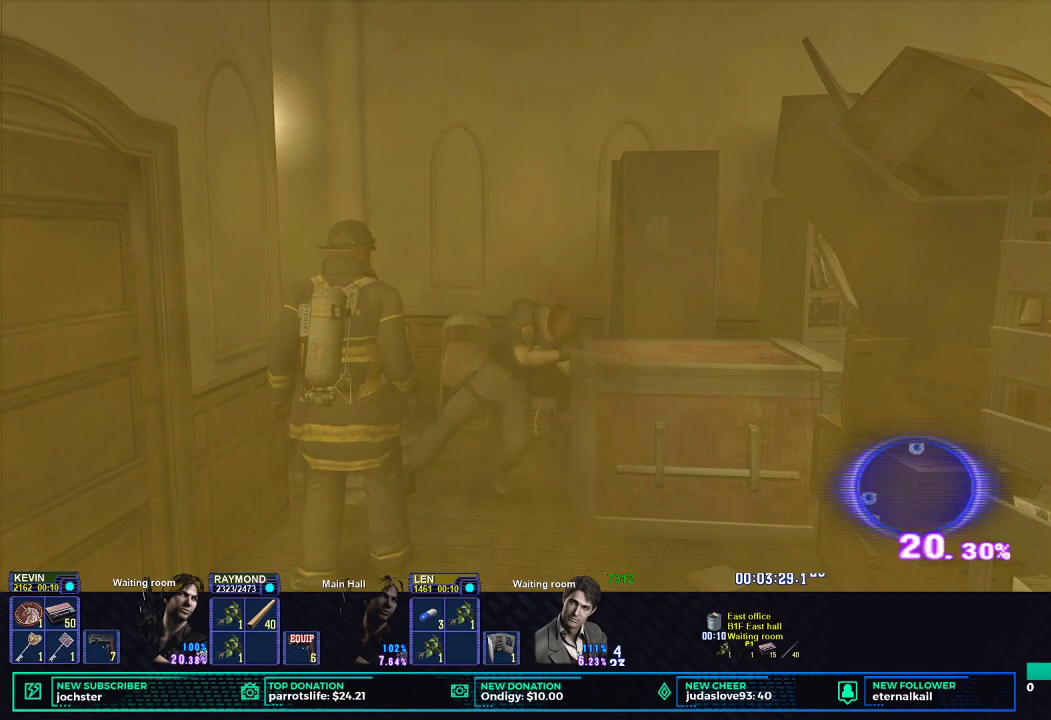
{"buttons": [], "left_stick": "right", "right_stick": "center", "events": []}
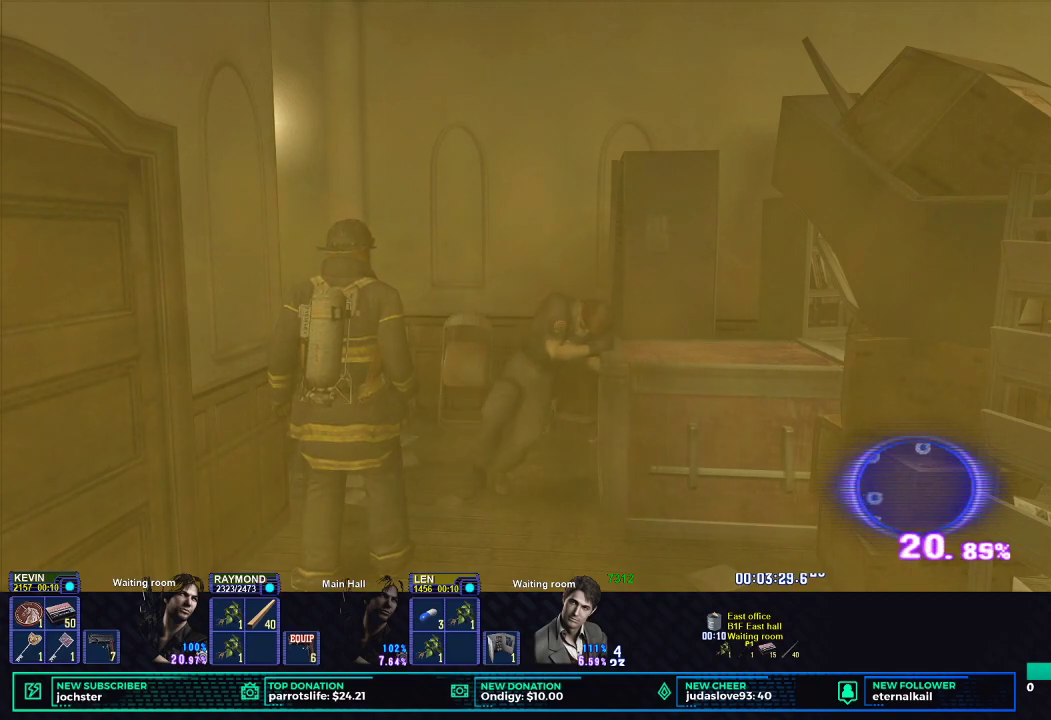
{"buttons": [], "left_stick": "right", "right_stick": "center", "events": []}
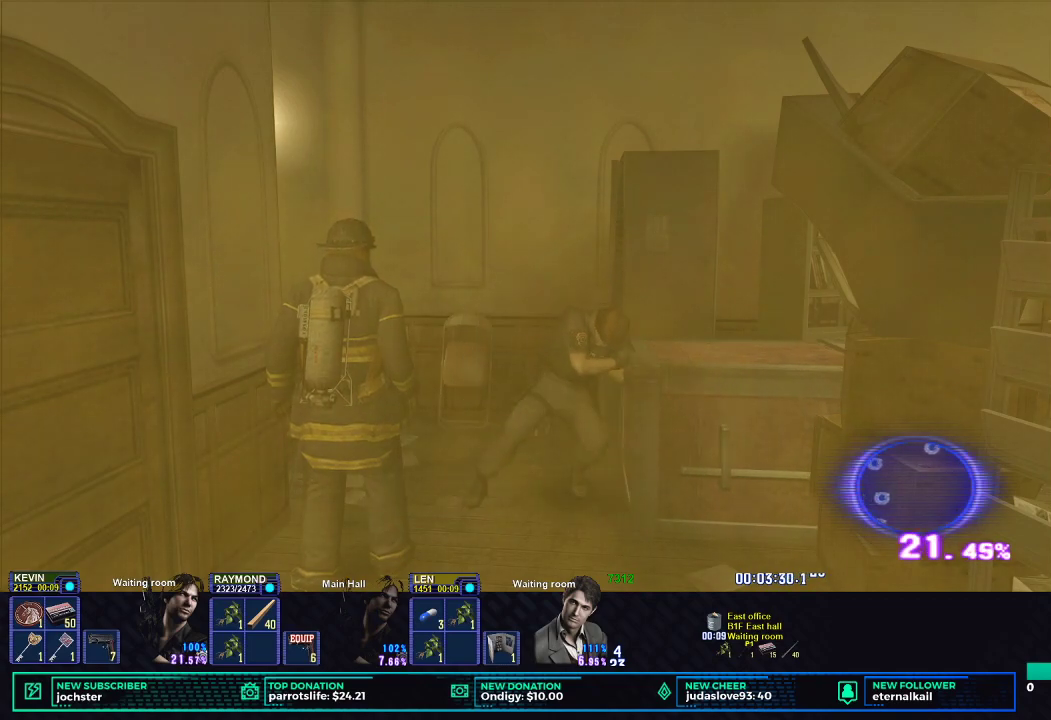
{"buttons": [], "left_stick": "right", "right_stick": "center", "events": []}
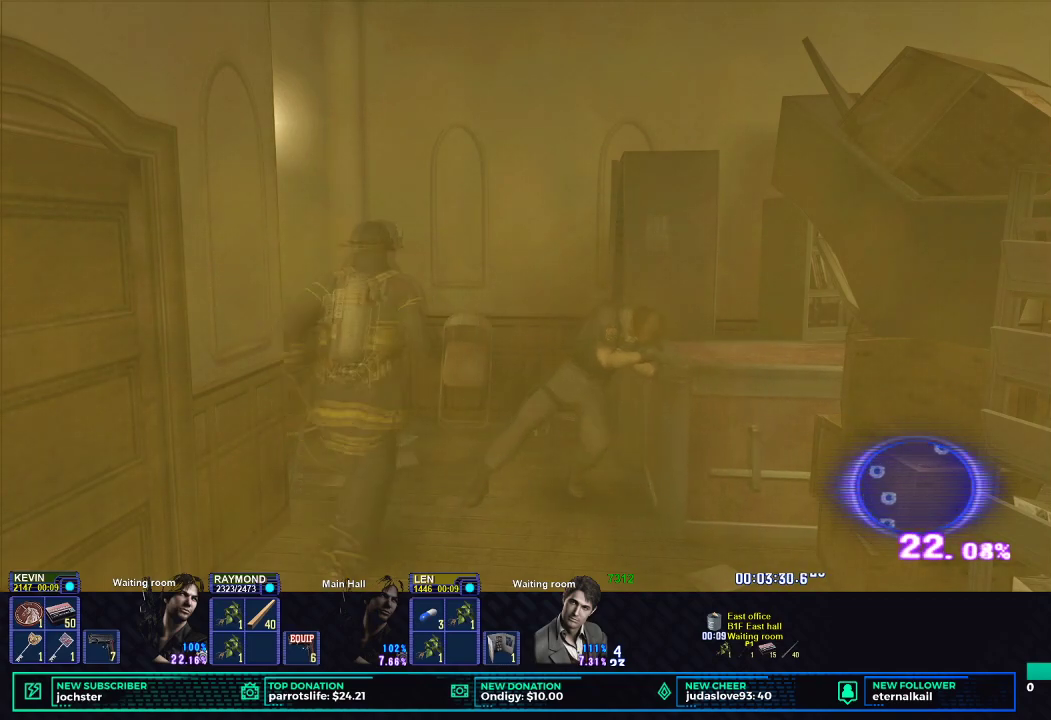
{"buttons": [], "left_stick": "right", "right_stick": "center", "events": []}
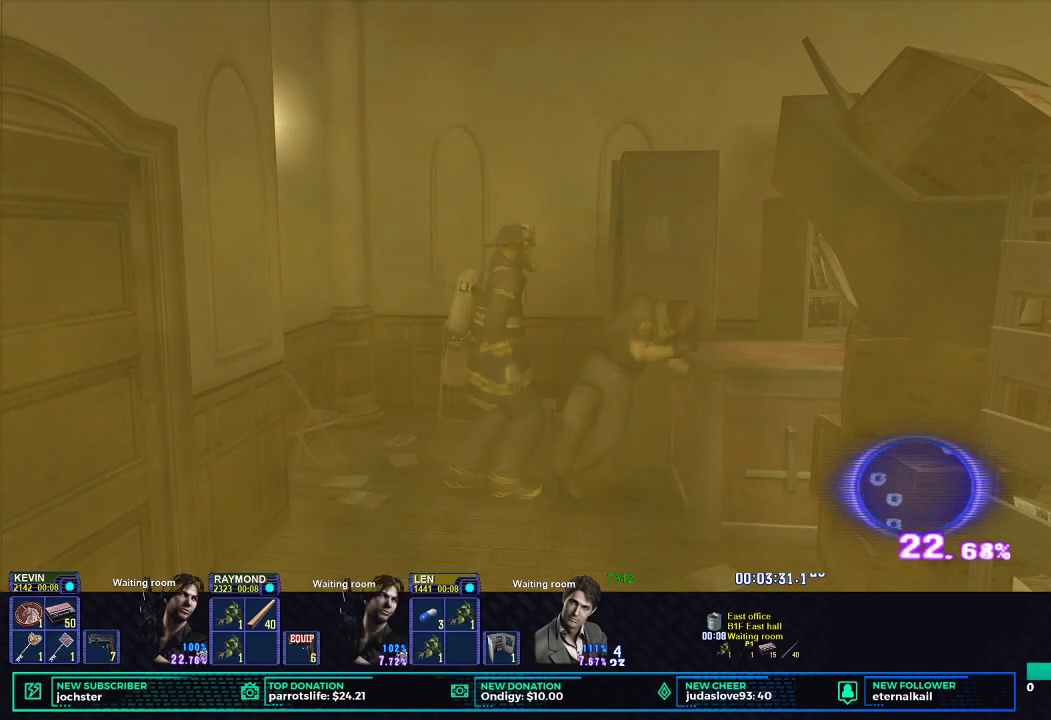
{"buttons": [], "left_stick": "right", "right_stick": "center", "events": []}
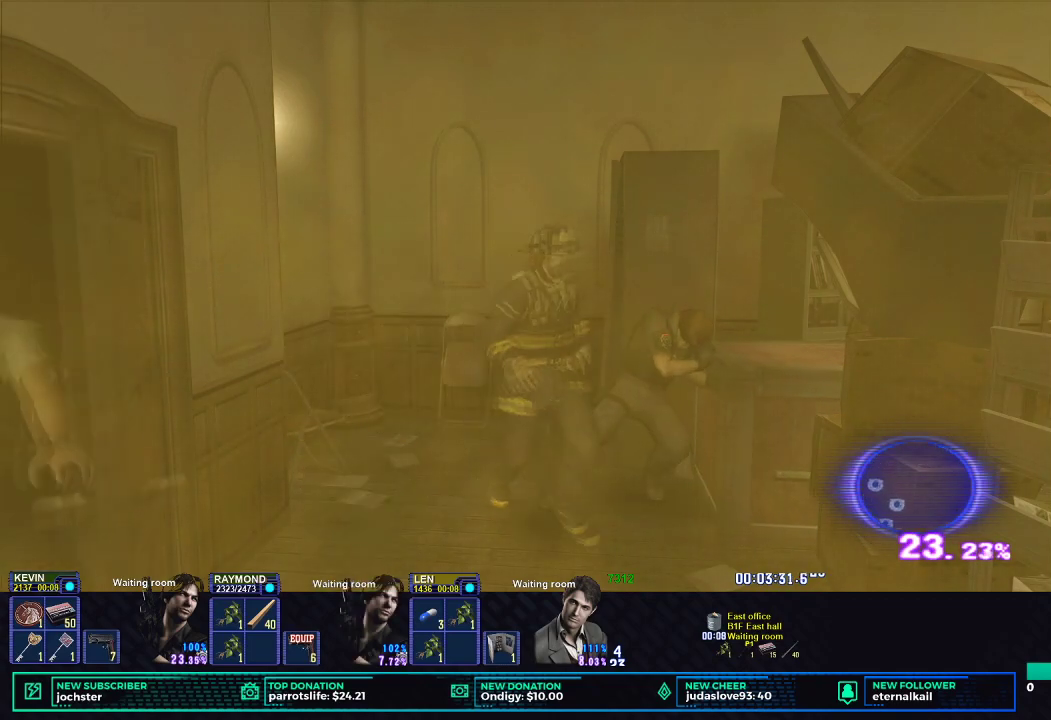
{"buttons": [], "left_stick": "right", "right_stick": "center", "events": []}
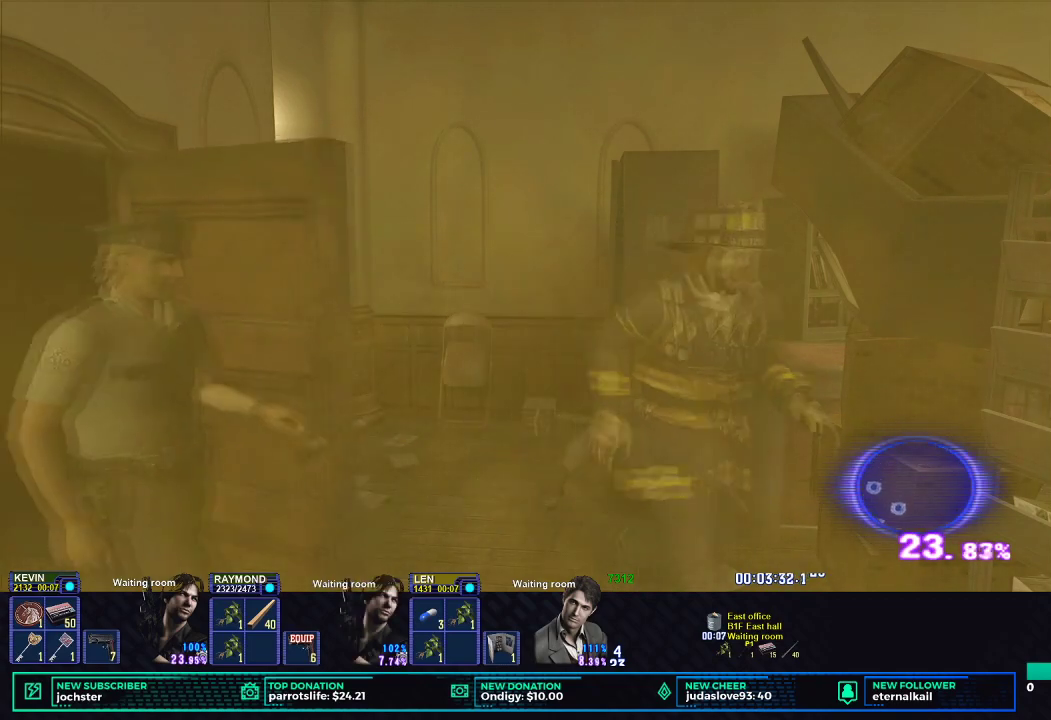
{"buttons": [], "left_stick": "right", "right_stick": "center", "events": []}
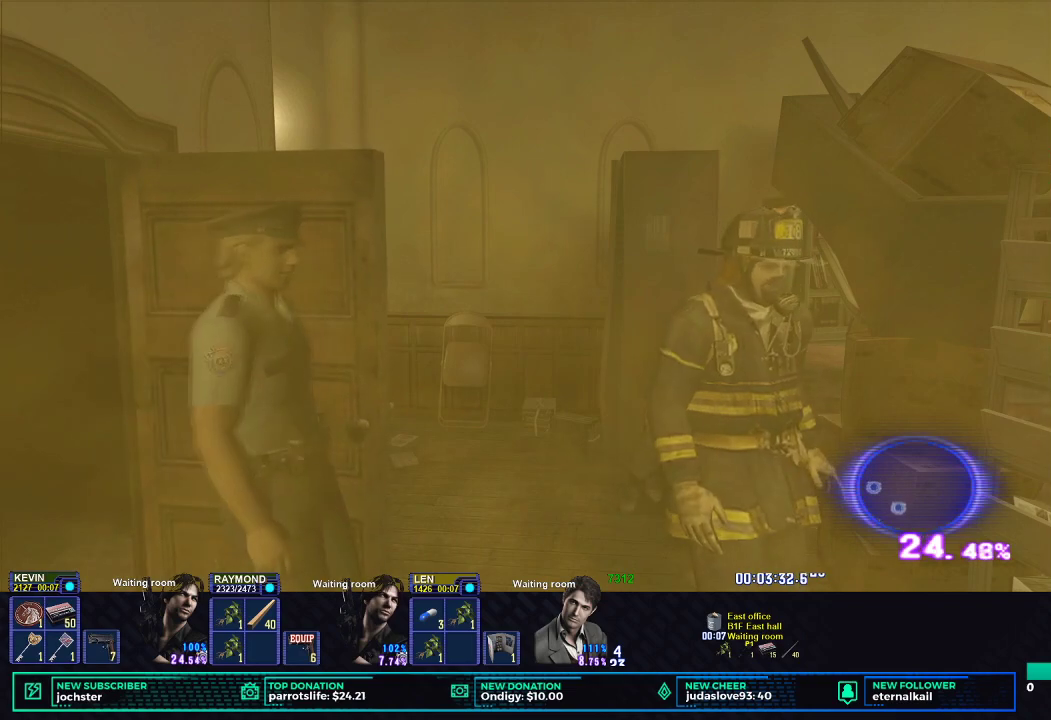
{"buttons": [], "left_stick": "right", "right_stick": "center", "events": []}
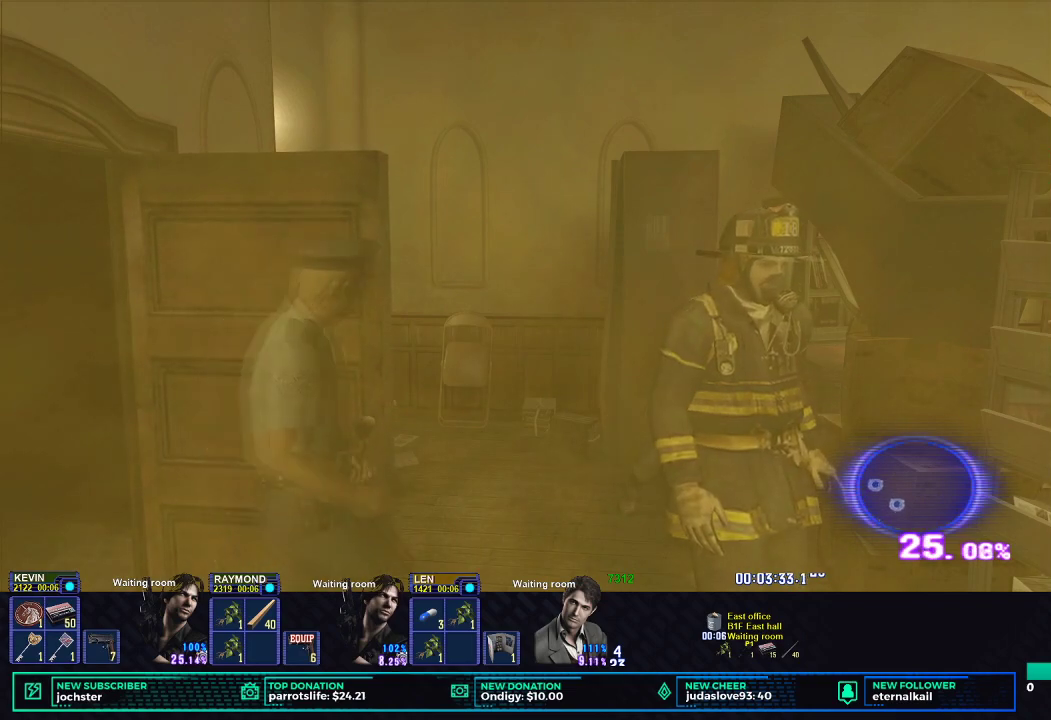
{"buttons": [], "left_stick": "right", "right_stick": "center", "events": []}
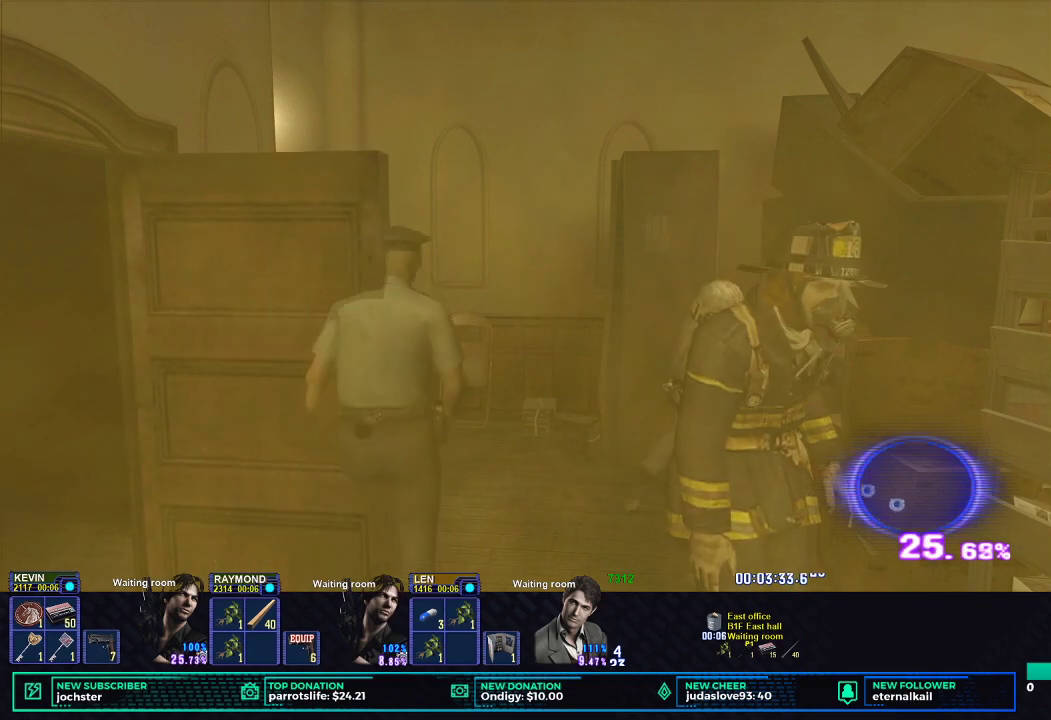
{"buttons": [], "left_stick": "center", "right_stick": "center", "events": [[451, "left_stick", "center"]]}
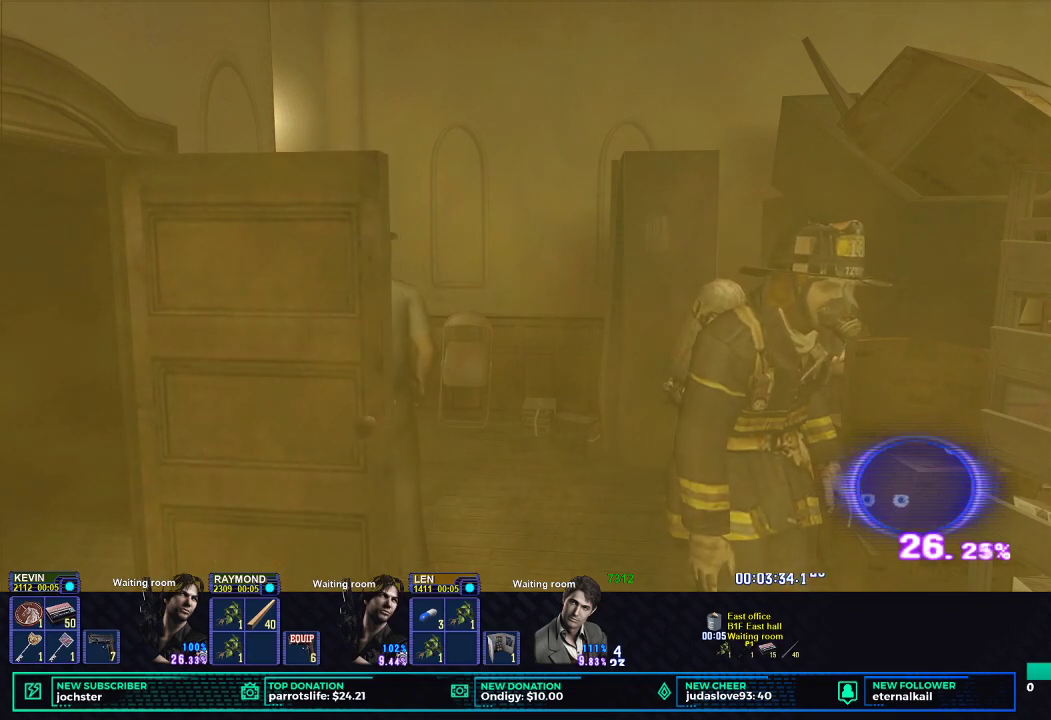
{"buttons": ["X"], "left_stick": "down-left", "right_stick": "center", "events": [[16, "X", "down"], [200, "left_stick", "down-left"]]}
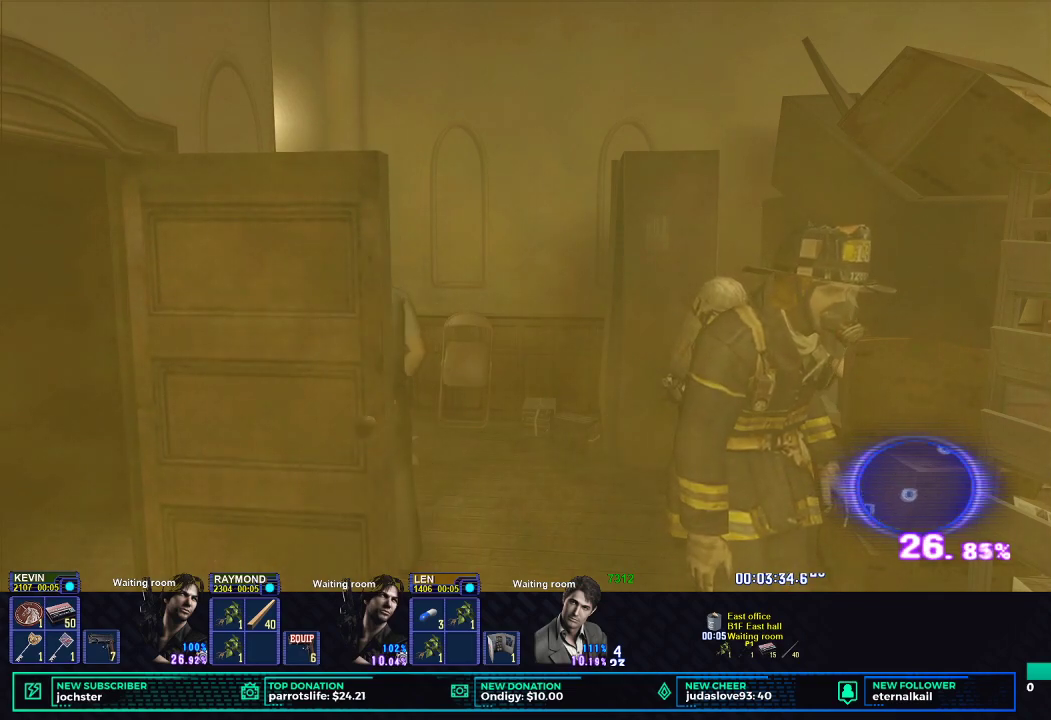
{"buttons": ["X"], "left_stick": "down-left", "right_stick": "center", "events": []}
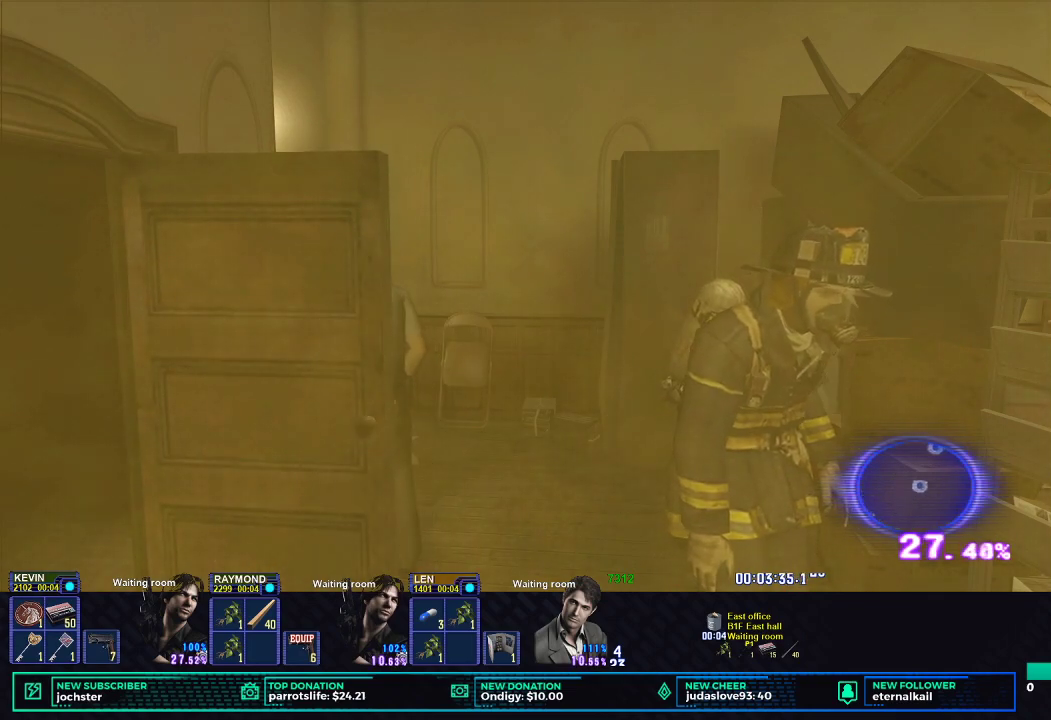
{"buttons": ["X"], "left_stick": "down-left", "right_stick": "center", "events": []}
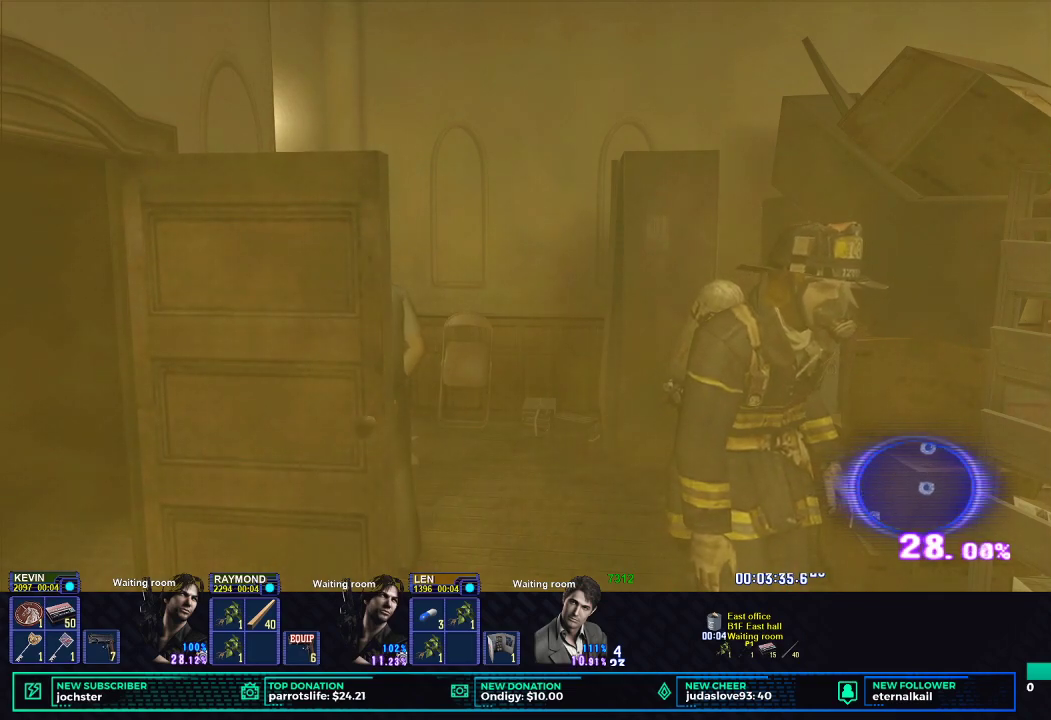
{"buttons": ["X"], "left_stick": "down-left", "right_stick": "center", "events": []}
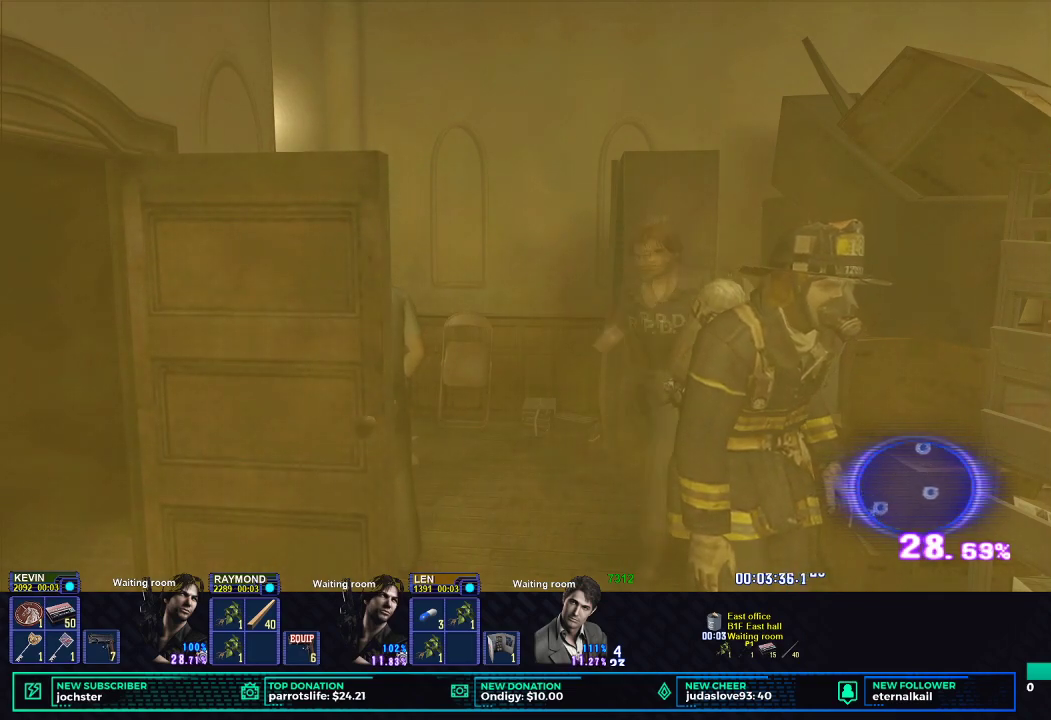
{"buttons": ["X"], "left_stick": "down-left", "right_stick": "center", "events": []}
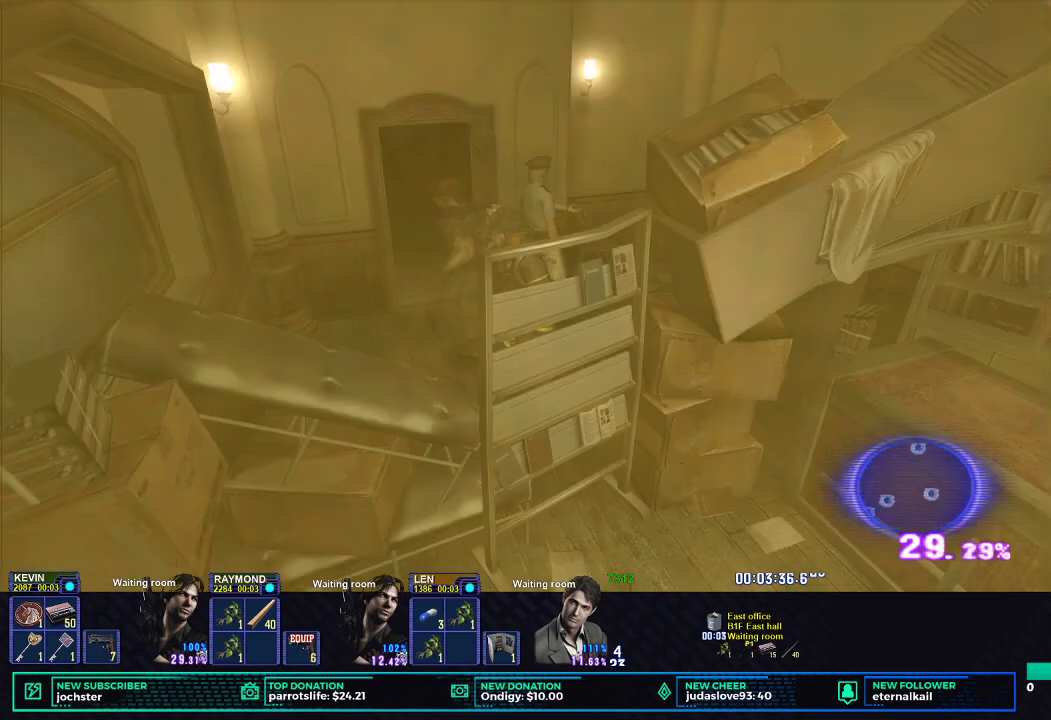
{"buttons": ["B"], "left_stick": "left", "right_stick": "center", "events": [[117, "X", "up"], [200, "B", "down"], [284, "B", "up"], [350, "B", "down"], [417, "left_stick", "left"], [434, "B", "up"], [501, "B", "down"]]}
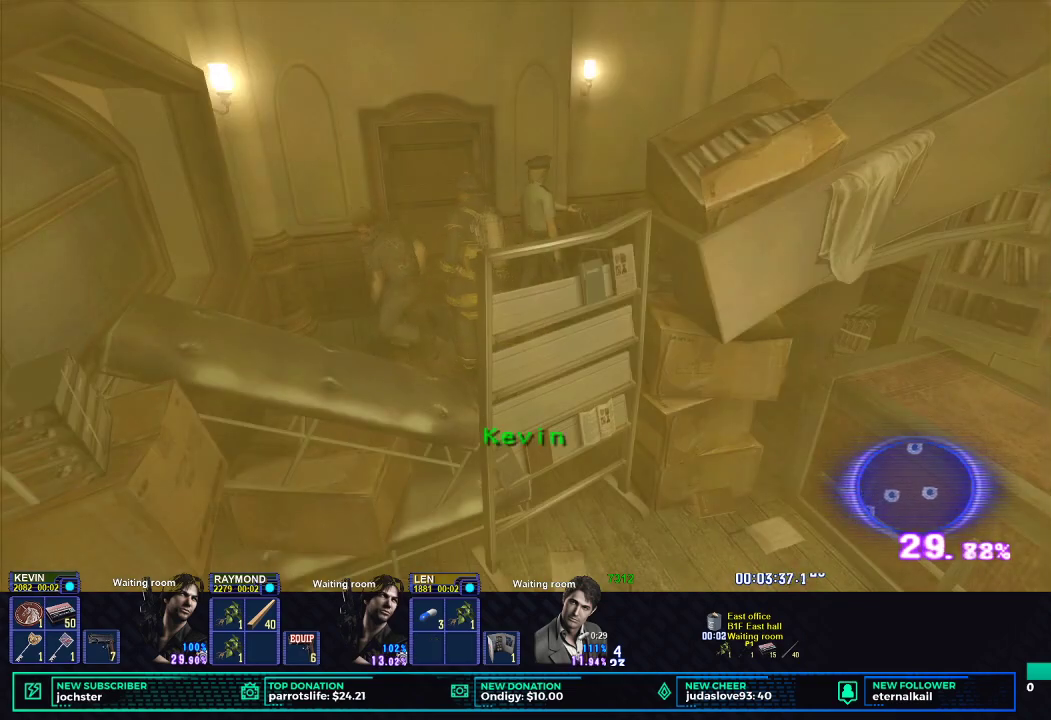
{"buttons": ["DPAD_RIGHT"], "left_stick": "center", "right_stick": "center", "events": [[50, "left_stick", "center"], [100, "B", "up"], [417, "DPAD_RIGHT", "down"]]}
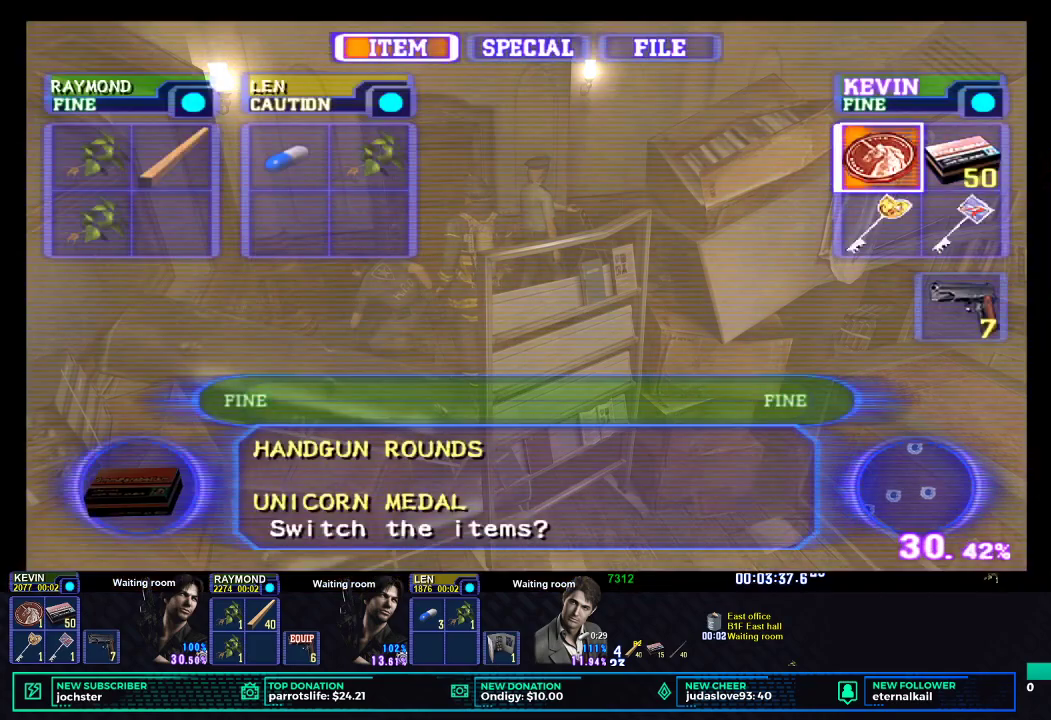
{"buttons": [], "left_stick": "up-right", "right_stick": "center", "events": [[67, "B", "down"], [67, "DPAD_RIGHT", "up"], [200, "B", "up"], [467, "left_stick", "up-right"]]}
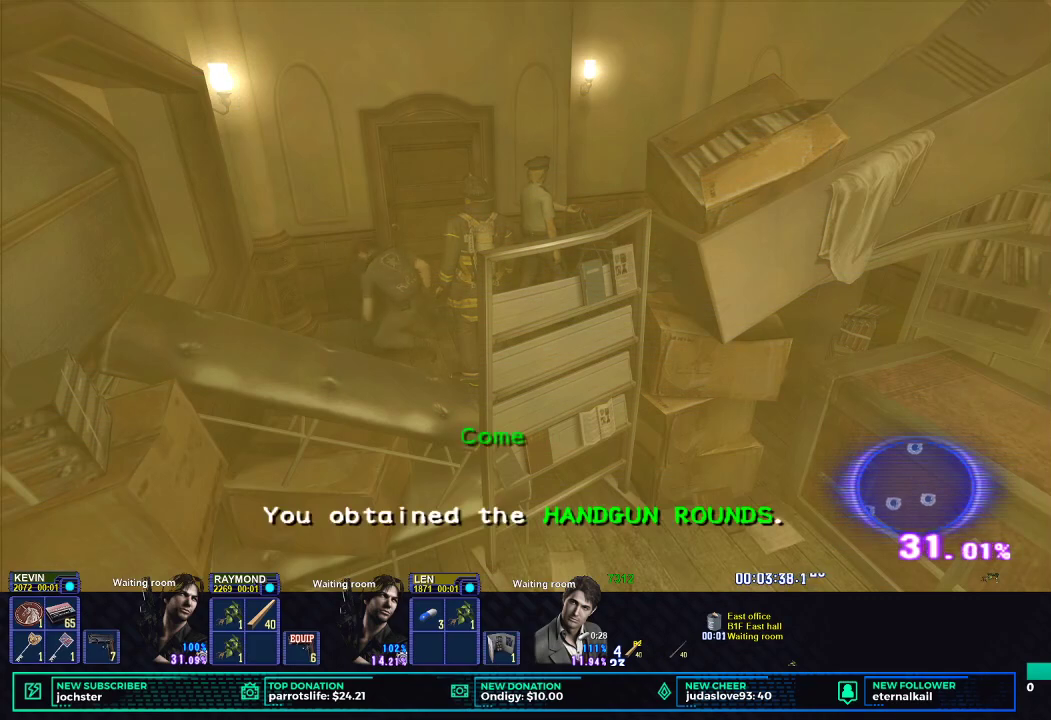
{"buttons": ["X"], "left_stick": "up-right", "right_stick": "center", "events": [[16, "X", "down"]]}
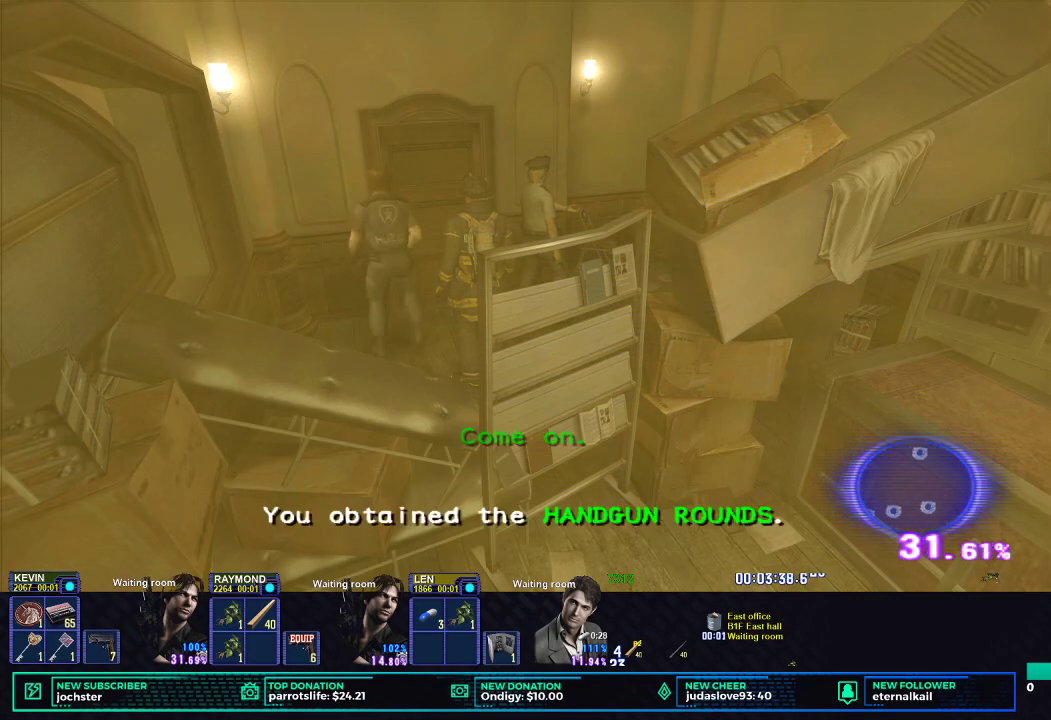
{"buttons": ["X"], "left_stick": "center", "right_stick": "center", "events": [[100, "left_stick", "up"], [167, "B", "down"], [300, "B", "up"], [384, "B", "down"], [384, "left_stick", "center"], [501, "B", "up"]]}
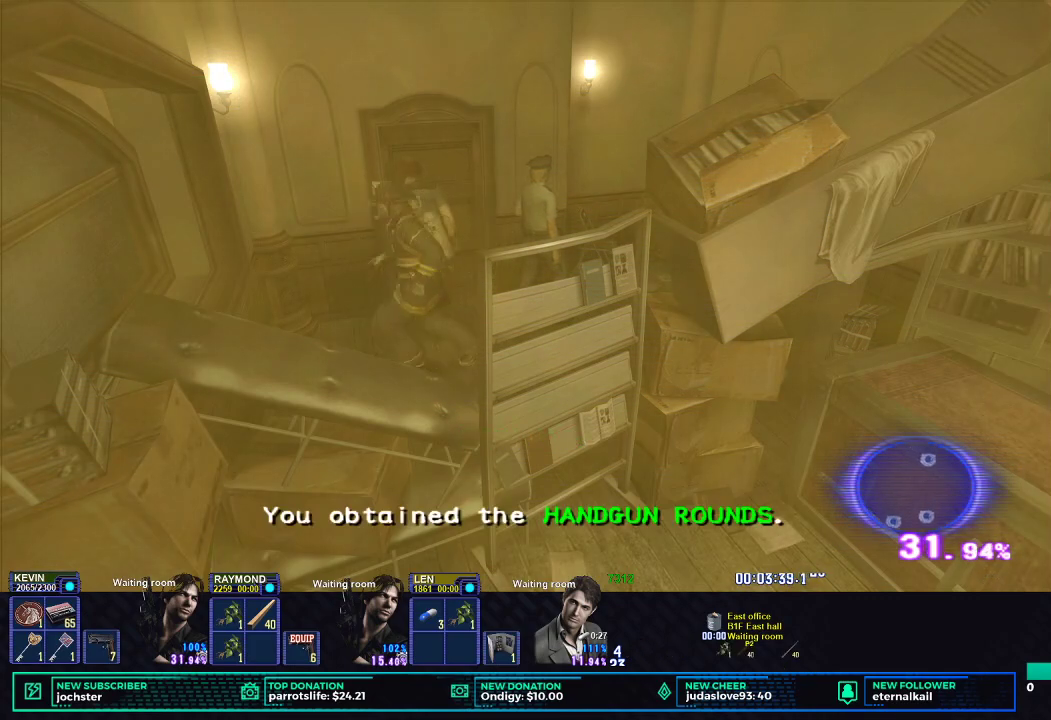
{"buttons": [], "left_stick": "center", "right_stick": "center", "events": [[16, "X", "up"], [66, "X", "down"], [83, "B", "down"], [217, "X", "up"], [233, "B", "up"]]}